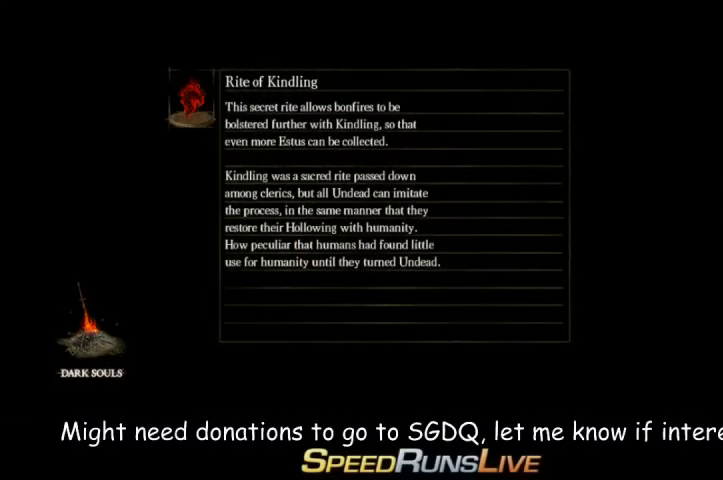
Gameplay with a controller (Xbox layout); each line is a JSON object with the inputs held at the frame after it (dt_ms = milliseconds from this image to that frame). "button_events" lists button changes between this image and that frame as [ms after this image, input, new state], when the widget could be followed in between (sticks are given only as held states). Not read: L3 R3.
{"dt_ms": 500, "buttons": [], "left_stick": "up", "right_stick": "center", "button_events": []}
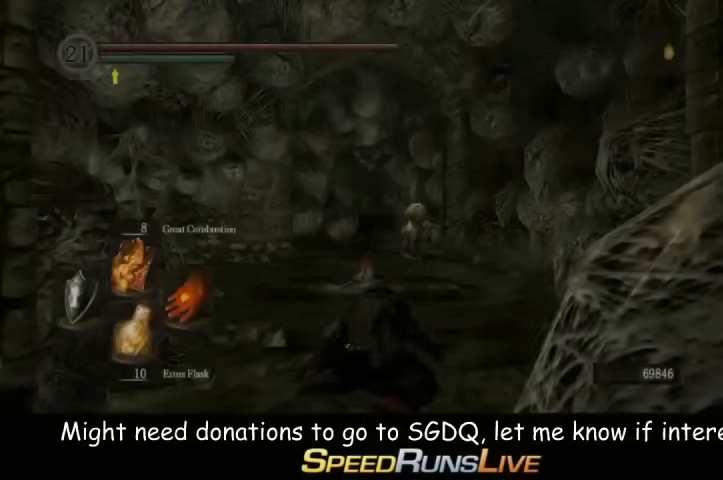
{"dt_ms": 500, "buttons": ["B"], "left_stick": "up", "right_stick": "center", "button_events": [[267, "B", "down"]]}
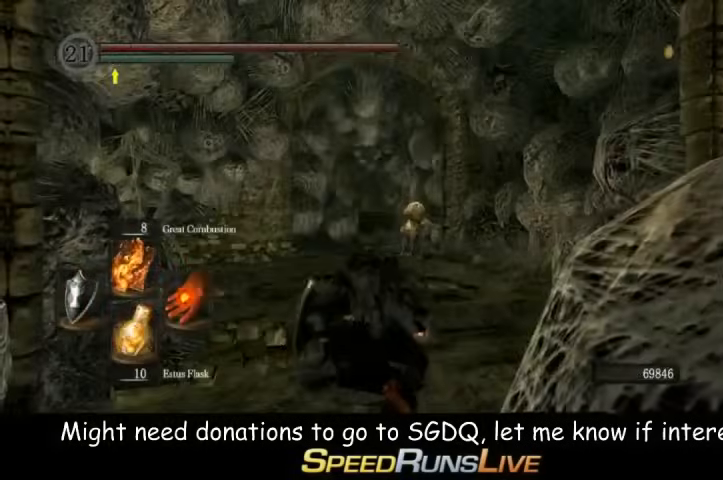
{"dt_ms": 500, "buttons": ["B"], "left_stick": "up-left", "right_stick": "center", "button_events": []}
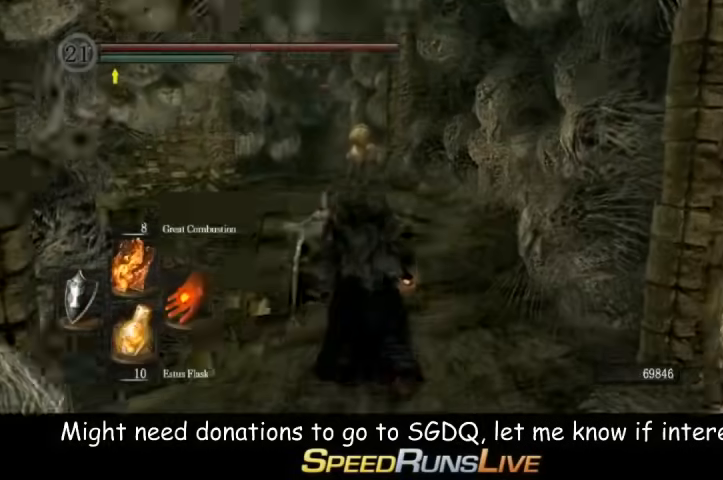
{"dt_ms": 500, "buttons": ["B"], "left_stick": "up", "right_stick": "center", "button_events": []}
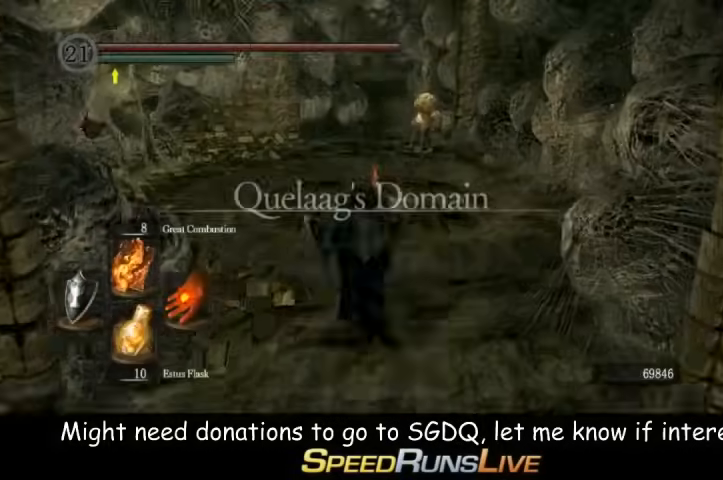
{"dt_ms": 500, "buttons": ["B"], "left_stick": "up", "right_stick": "center", "button_events": [[33, "L1", "down"], [233, "L1", "up"]]}
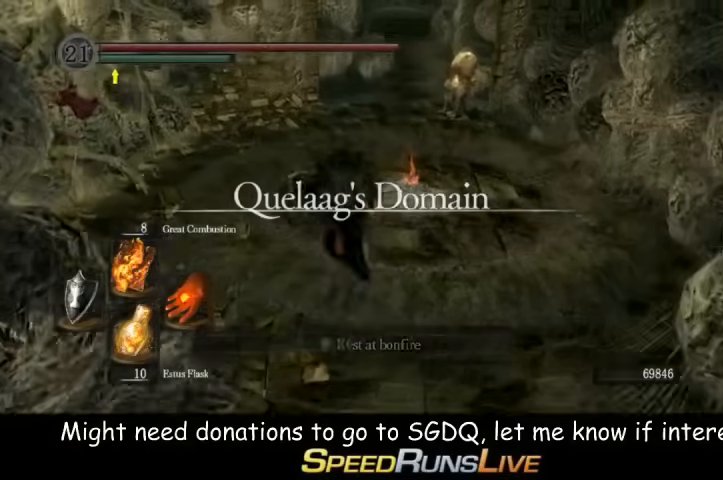
{"dt_ms": 500, "buttons": ["B"], "left_stick": "up", "right_stick": "center", "button_events": []}
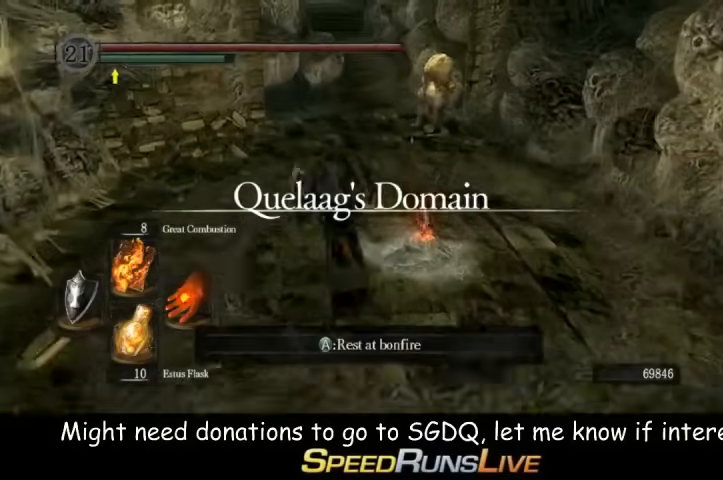
{"dt_ms": 500, "buttons": ["B"], "left_stick": "up", "right_stick": "center", "button_events": []}
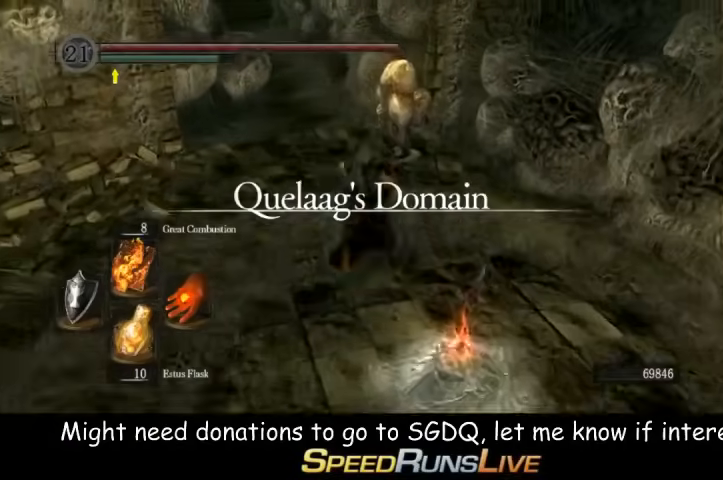
{"dt_ms": 500, "buttons": ["A"], "left_stick": "center", "right_stick": "center", "button_events": [[100, "B", "up"], [233, "A", "down"], [300, "A", "up"], [367, "A", "down"]]}
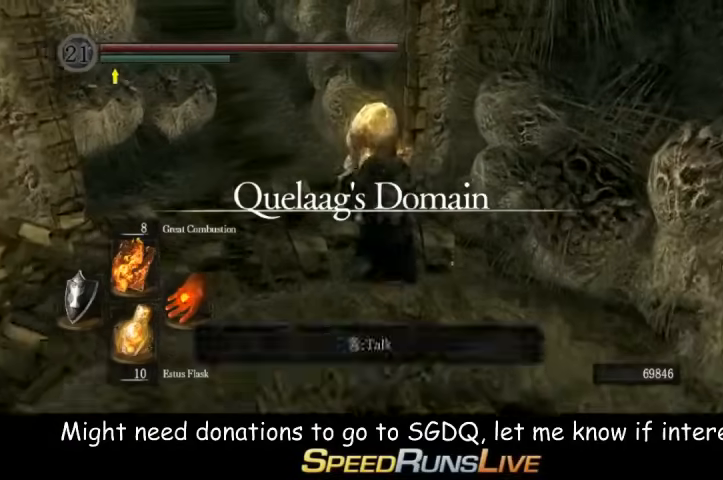
{"dt_ms": 500, "buttons": [], "left_stick": "center", "right_stick": "center", "button_events": [[33, "A", "up"], [167, "A", "down"], [233, "A", "up"], [300, "A", "down"], [367, "A", "up"]]}
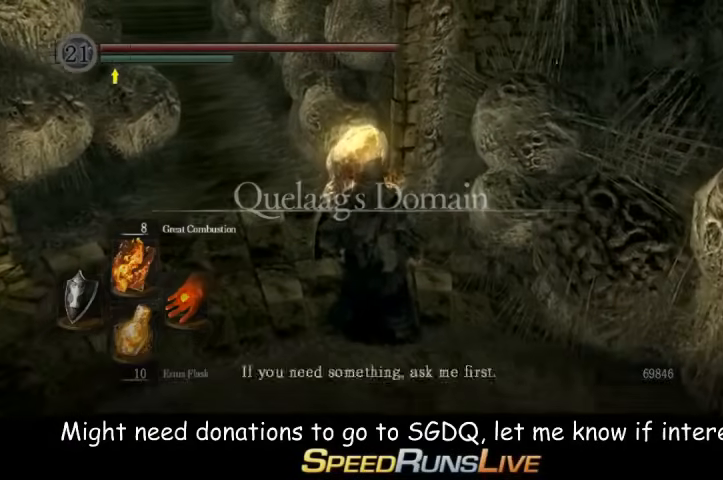
{"dt_ms": 500, "buttons": [], "left_stick": "center", "right_stick": "center", "button_events": []}
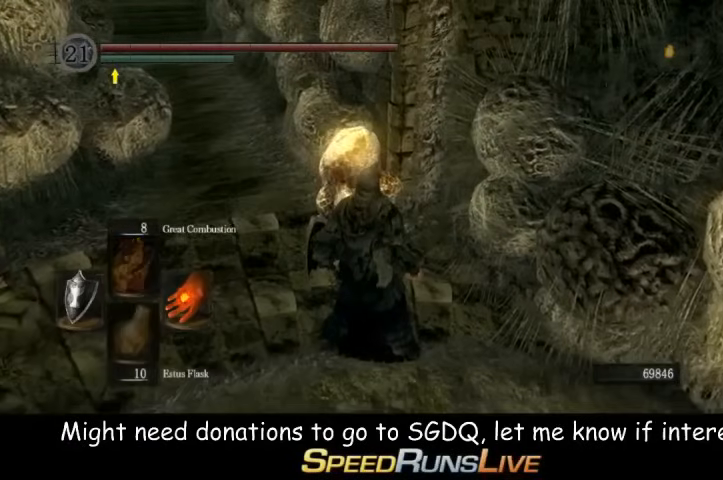
{"dt_ms": 500, "buttons": ["A"], "left_stick": "center", "right_stick": "center", "button_events": [[467, "A", "down"]]}
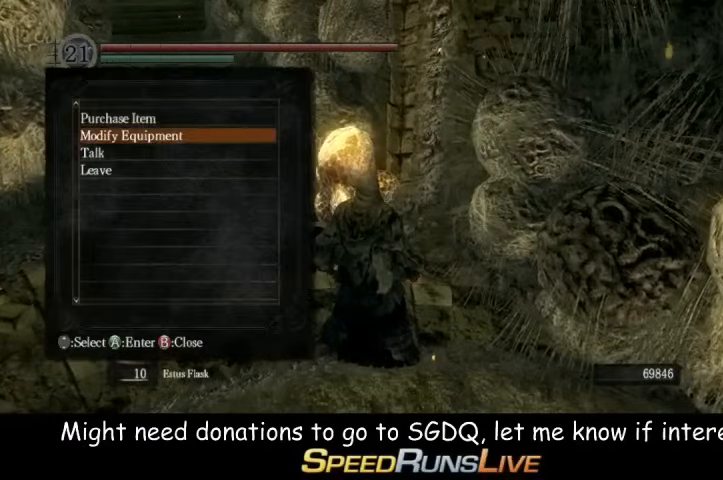
{"dt_ms": 500, "buttons": [], "left_stick": "center", "right_stick": "center", "button_events": [[33, "A", "up"], [300, "DPAD_LEFT", "down"], [367, "DPAD_LEFT", "up"]]}
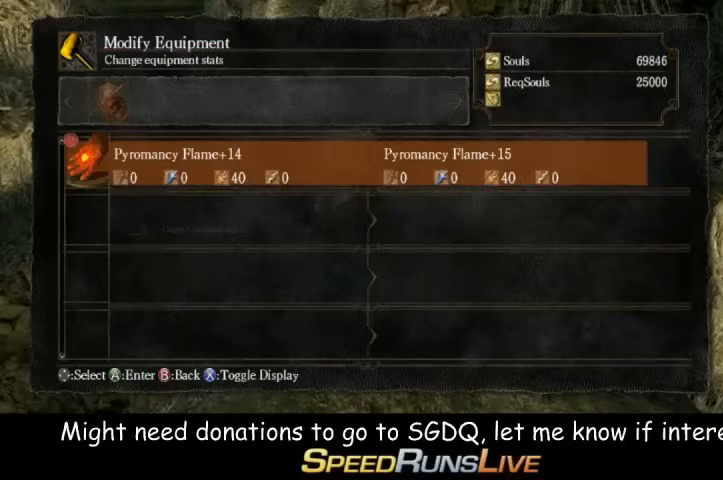
{"dt_ms": 500, "buttons": [], "left_stick": "center", "right_stick": "center", "button_events": [[100, "A", "down"], [167, "A", "up"], [233, "DPAD_LEFT", "down"], [333, "DPAD_LEFT", "up"], [400, "A", "down"], [467, "A", "up"]]}
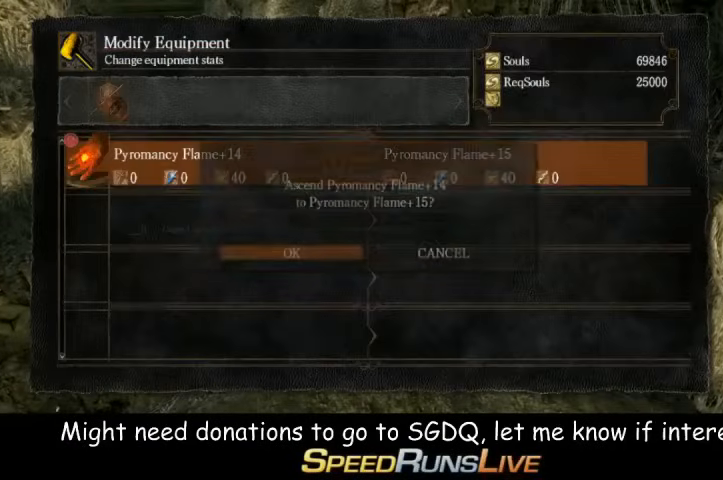
{"dt_ms": 500, "buttons": [], "left_stick": "center", "right_stick": "center", "button_events": [[33, "A", "down"], [167, "A", "up"], [233, "A", "down"], [400, "A", "up"]]}
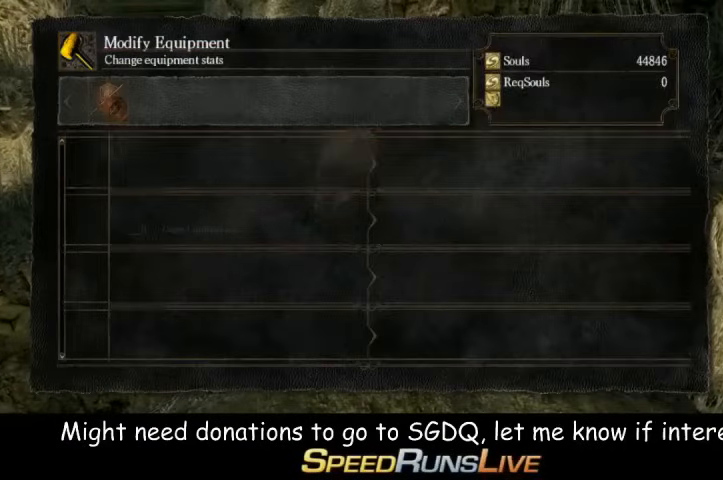
{"dt_ms": 500, "buttons": [], "left_stick": "down", "right_stick": "center", "button_events": [[33, "B", "down"], [167, "B", "up"], [233, "B", "down"], [467, "B", "up"]]}
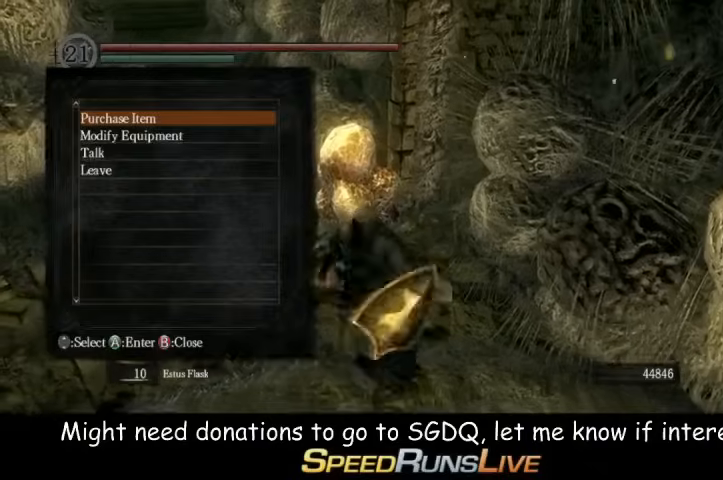
{"dt_ms": 500, "buttons": [], "left_stick": "down-right", "right_stick": "center", "button_events": [[33, "B", "down"], [100, "B", "up"], [167, "B", "down"], [333, "B", "up"]]}
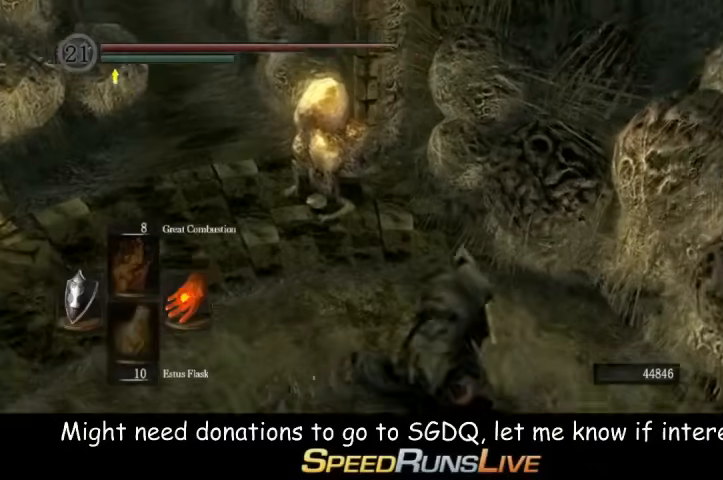
{"dt_ms": 500, "buttons": [], "left_stick": "down-right", "right_stick": "center", "button_events": []}
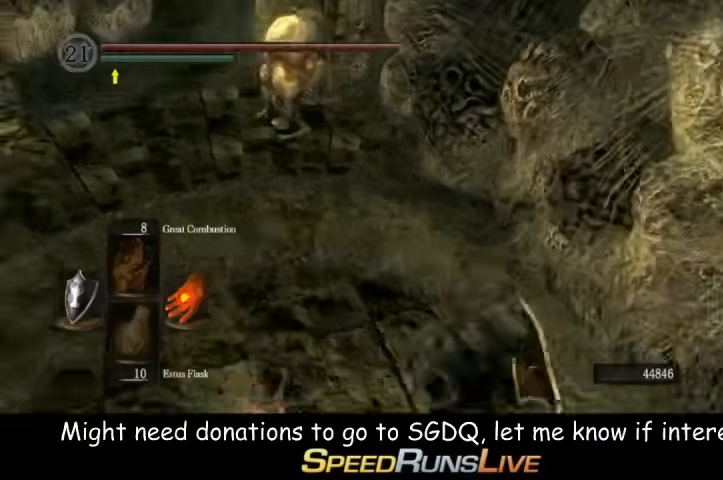
{"dt_ms": 1000, "buttons": [], "left_stick": "center", "right_stick": "center", "button_events": [[467, "A", "down"], [533, "A", "up"]]}
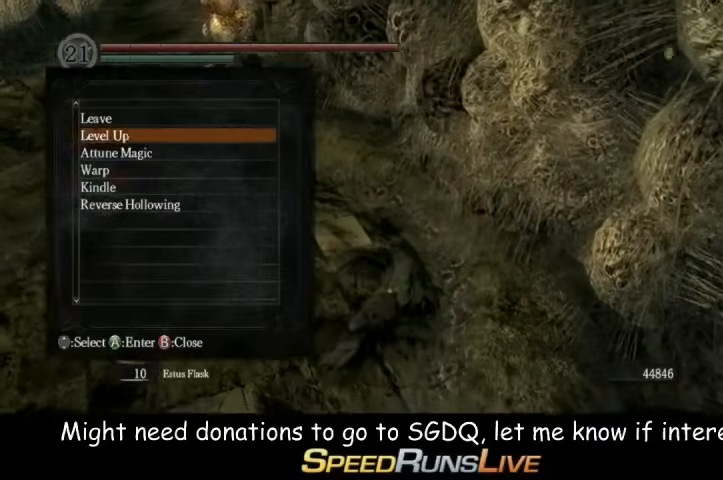
{"dt_ms": 500, "buttons": [], "left_stick": "center", "right_stick": "center", "button_events": []}
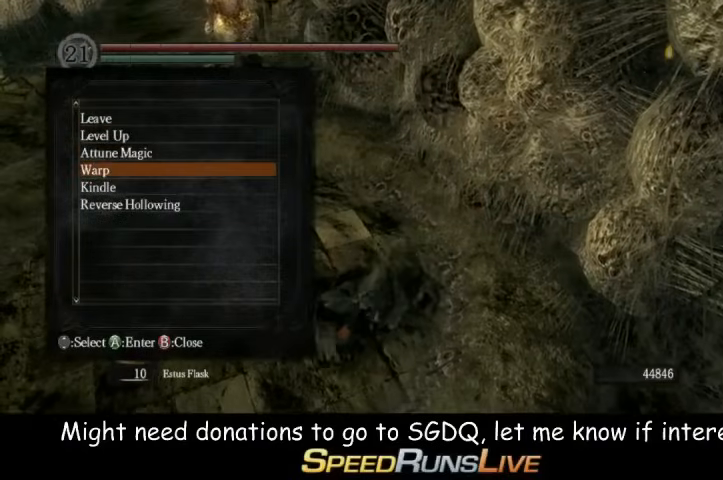
{"dt_ms": 500, "buttons": [], "left_stick": "center", "right_stick": "center", "button_events": [[100, "A", "down"], [233, "A", "up"]]}
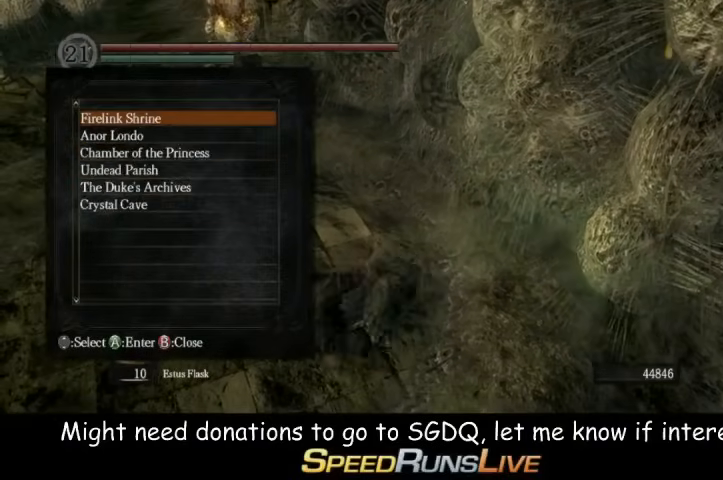
{"dt_ms": 500, "buttons": [], "left_stick": "center", "right_stick": "center", "button_events": []}
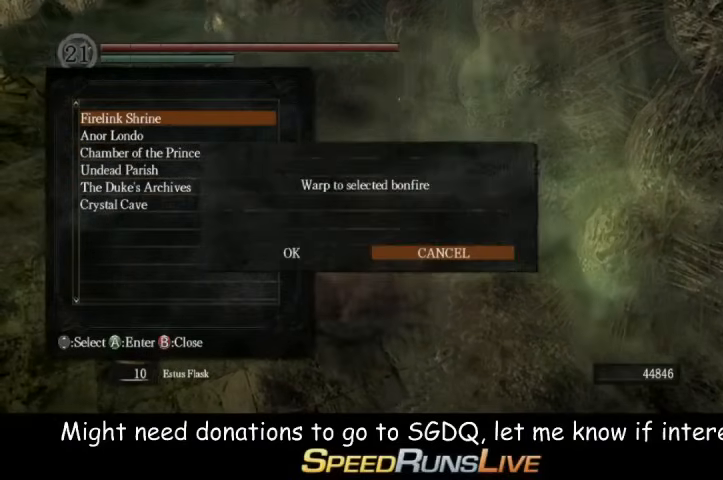
{"dt_ms": 500, "buttons": [], "left_stick": "center", "right_stick": "center", "button_events": [[100, "A", "down"], [167, "A", "up"]]}
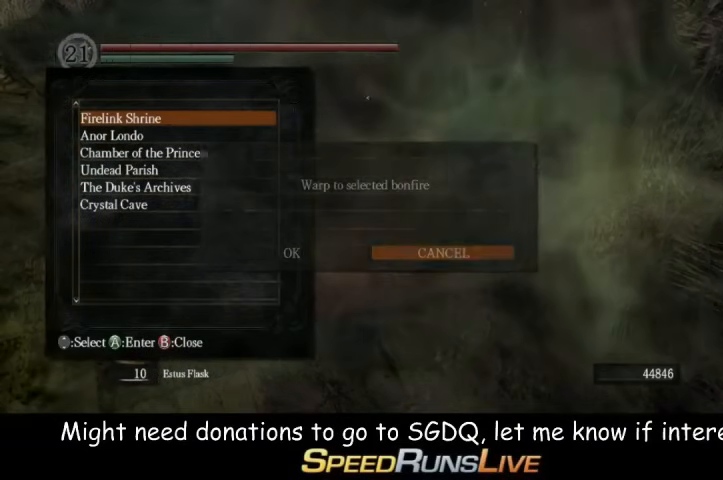
{"dt_ms": 500, "buttons": ["A", "DPAD_LEFT"], "left_stick": "center", "right_stick": "center", "button_events": [[267, "A", "down"], [333, "A", "up"], [400, "DPAD_LEFT", "down"], [467, "A", "down"]]}
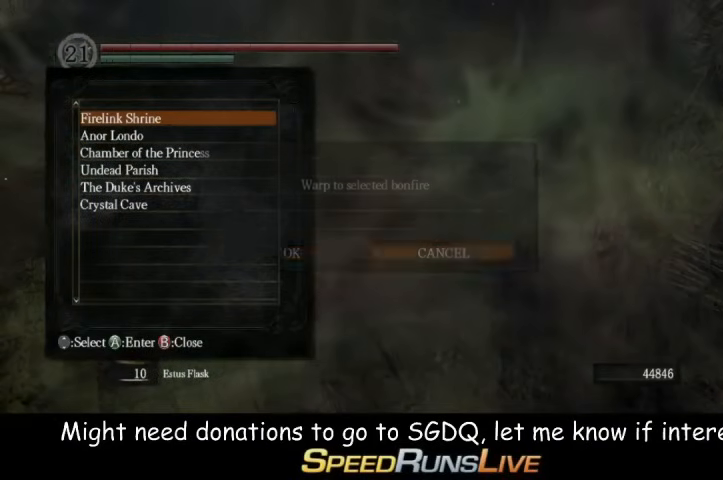
{"dt_ms": 500, "buttons": [], "left_stick": "center", "right_stick": "center", "button_events": [[33, "DPAD_LEFT", "up"], [100, "A", "up"]]}